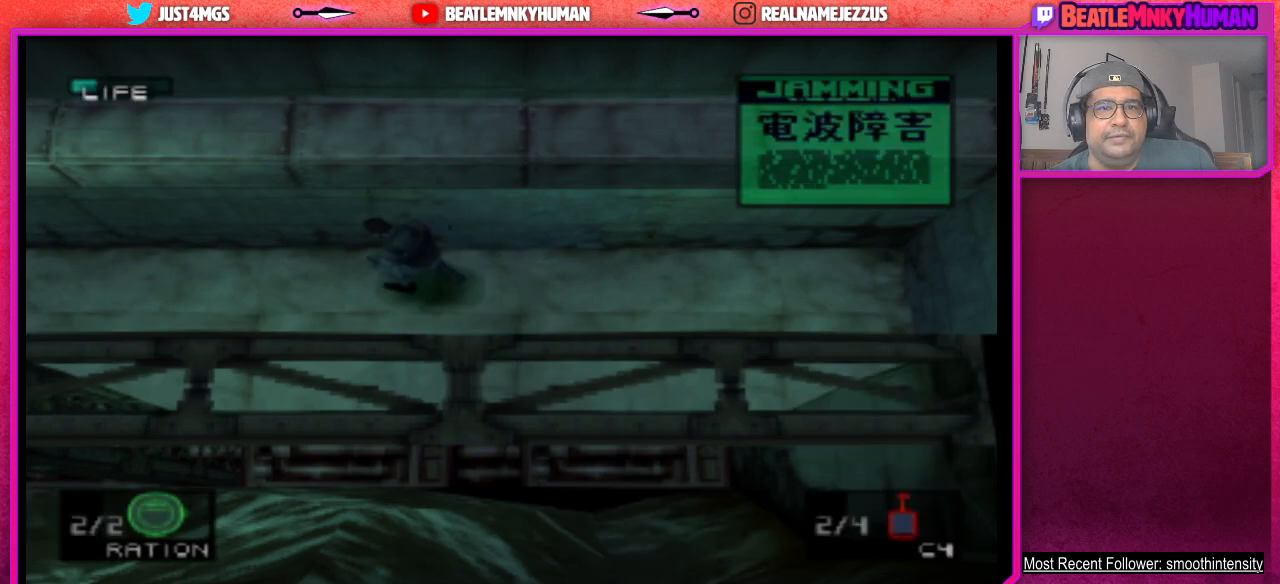
Gameplay with a controller (arcade stick); each line is a JSON object with the inputs held at the frame after it. "events" lists button and stick changes between this image and that frame as [ms after this image, input, new state], when the widget could be followed in between. Not read: L3 R3.
{"buttons": [], "left_stick": "center", "events": []}
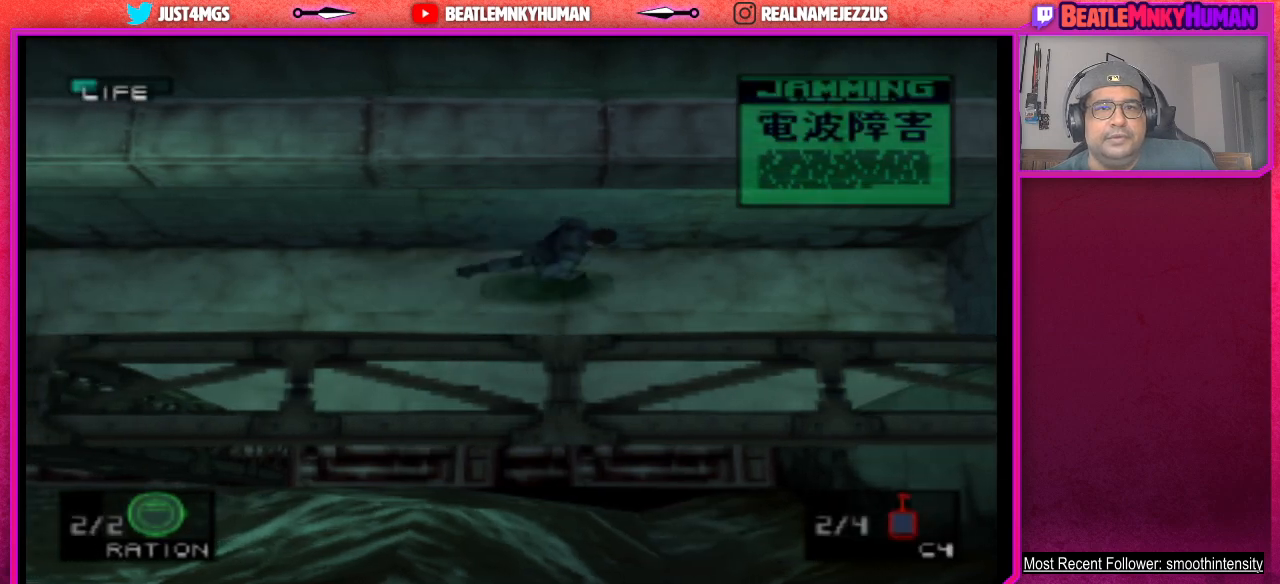
{"buttons": [], "left_stick": "center", "events": []}
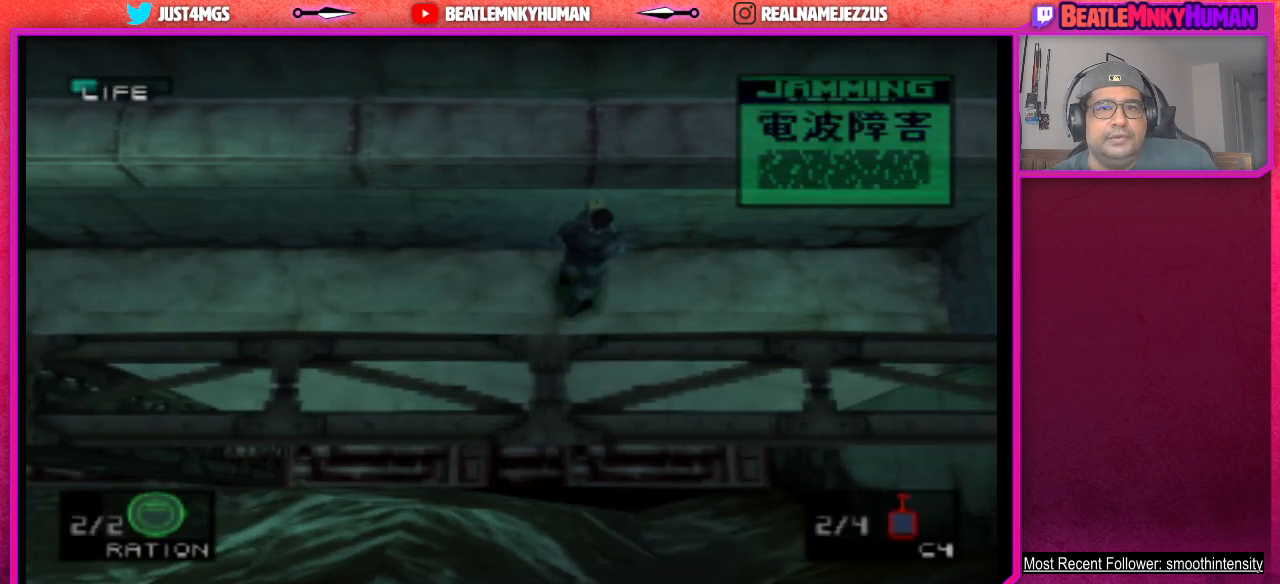
{"buttons": [], "left_stick": "center", "events": [[33, "CIRCLE", "down"], [217, "CIRCLE", "up"]]}
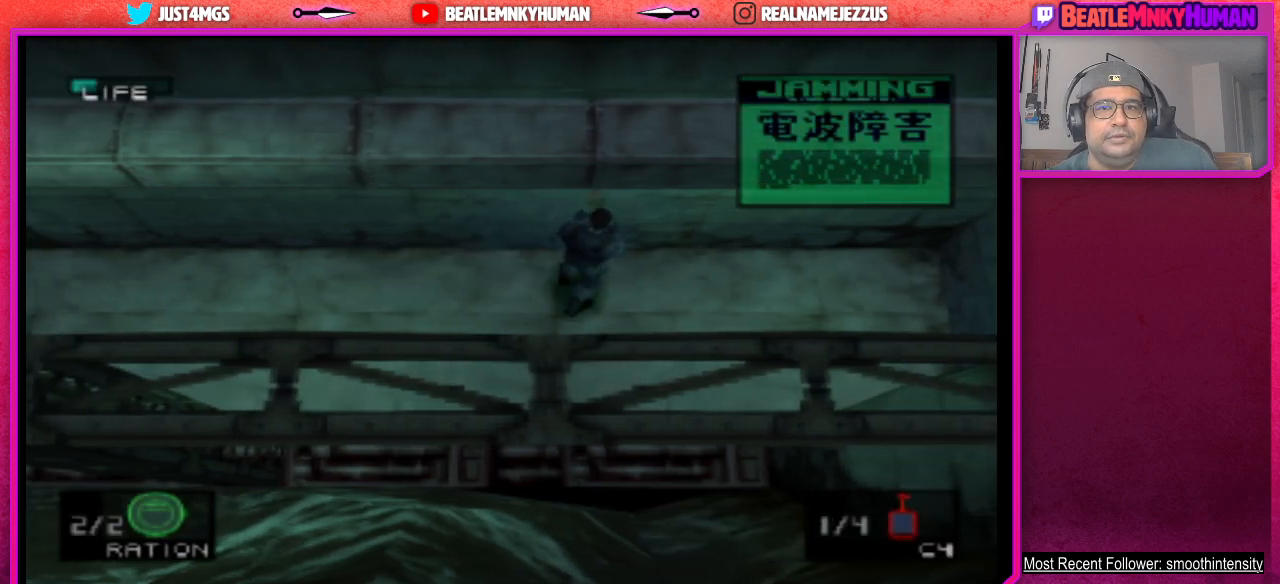
{"buttons": [], "left_stick": "center", "events": []}
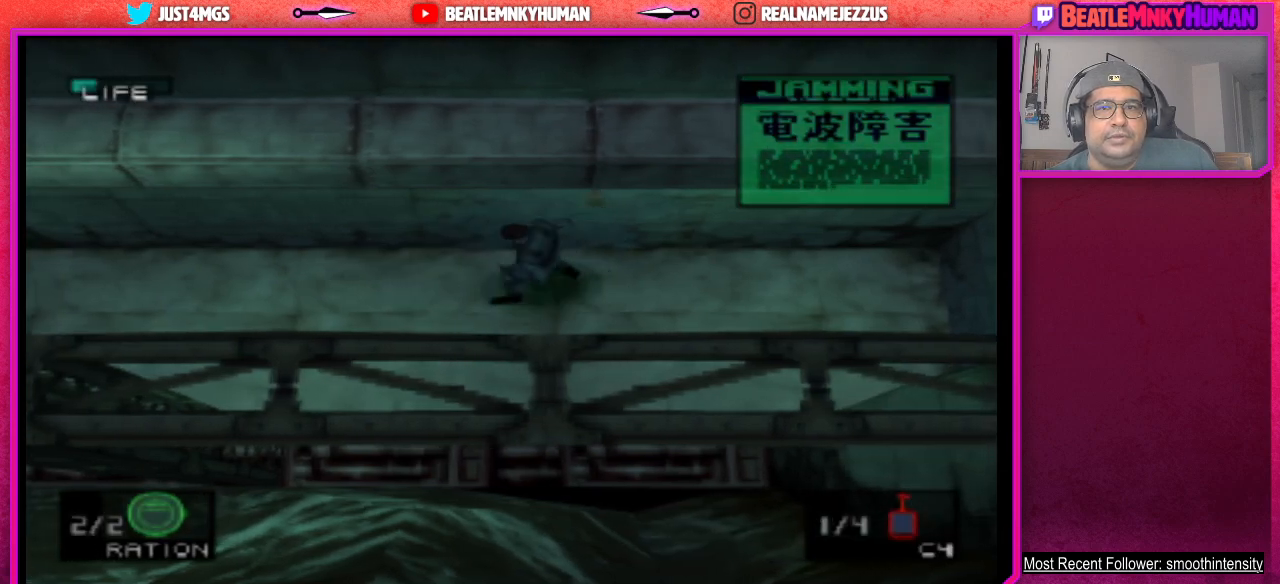
{"buttons": [], "left_stick": "center", "events": []}
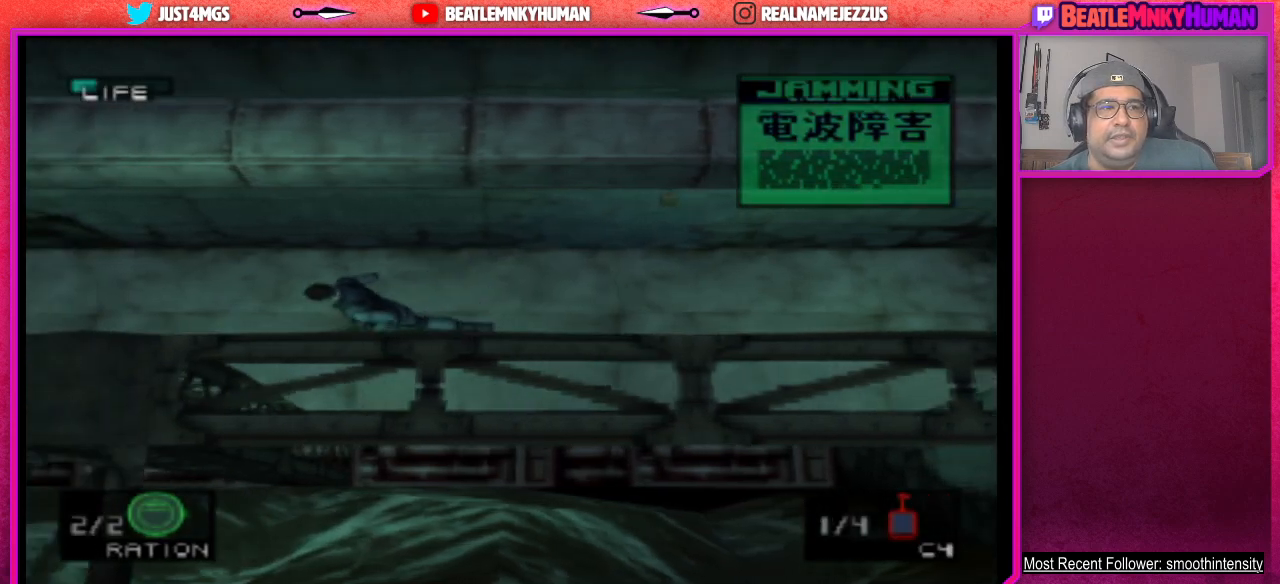
{"buttons": [], "left_stick": "center", "events": []}
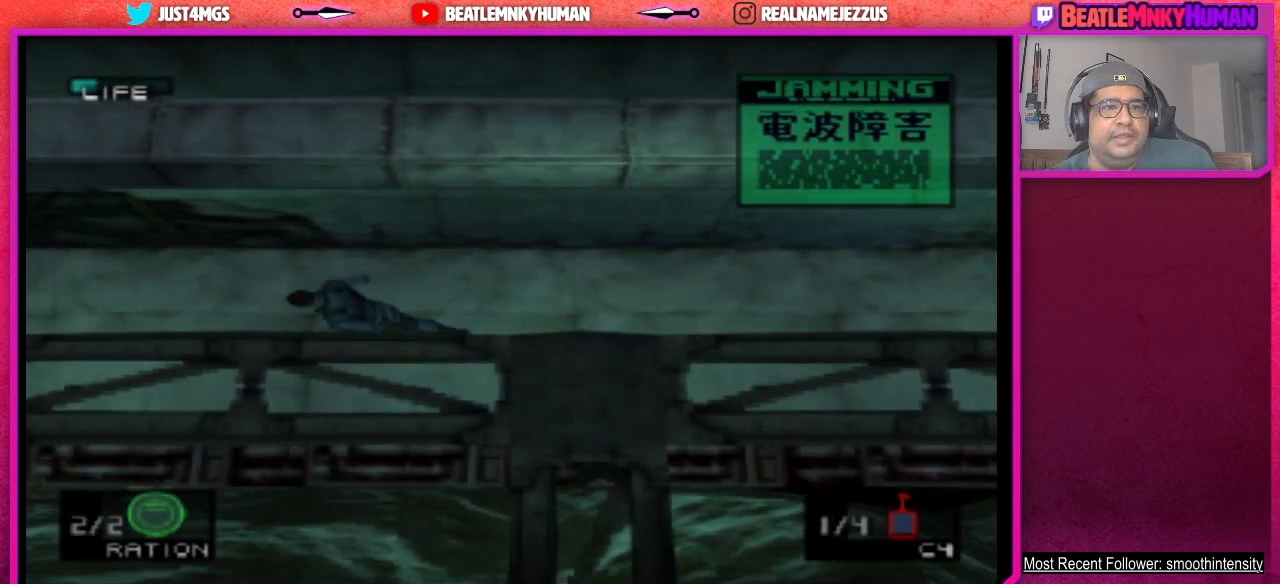
{"buttons": [], "left_stick": "center", "events": []}
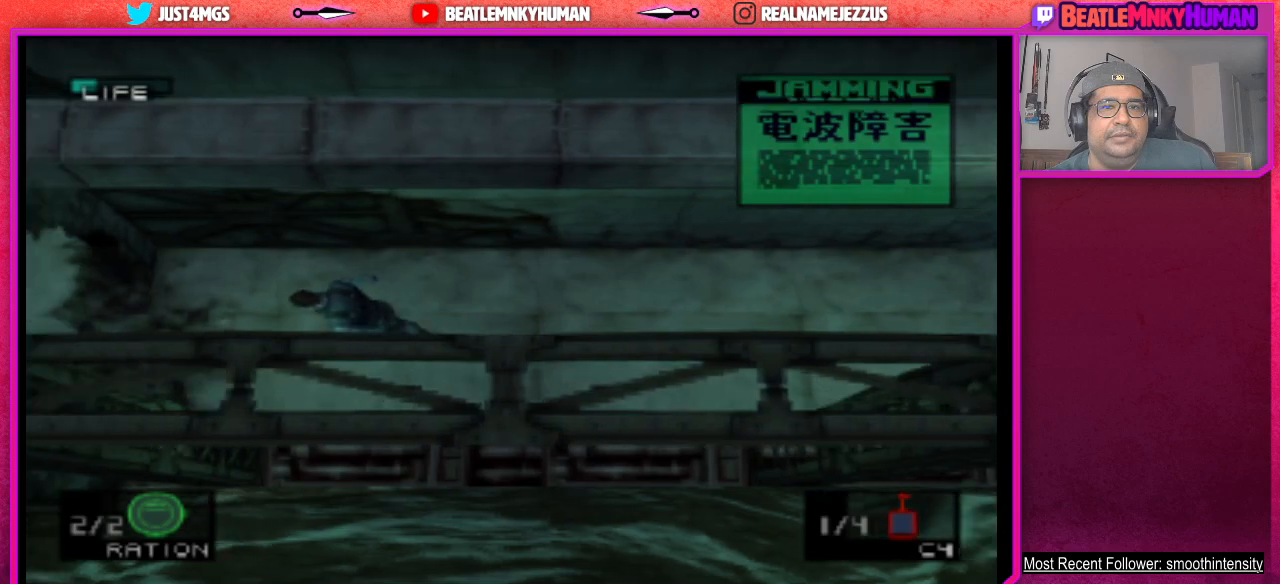
{"buttons": ["R2"], "left_stick": "center", "events": [[17, "CROSS", "down"], [233, "CROSS", "up"], [500, "R2", "down"]]}
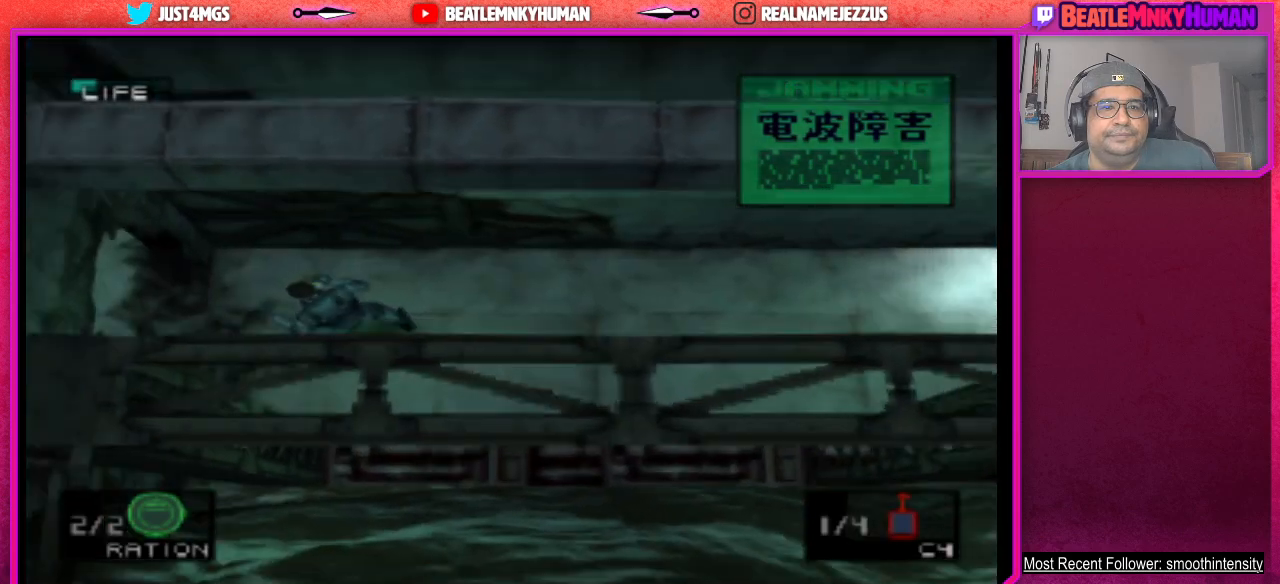
{"buttons": ["R2"], "left_stick": "center", "events": []}
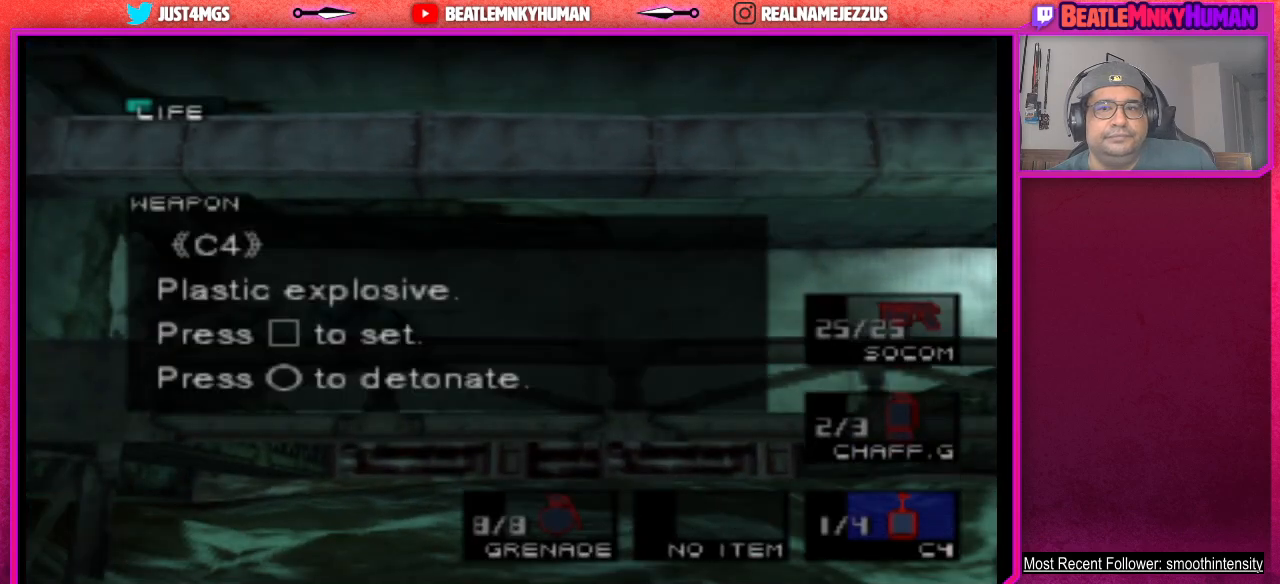
{"buttons": ["R2"], "left_stick": "center", "events": []}
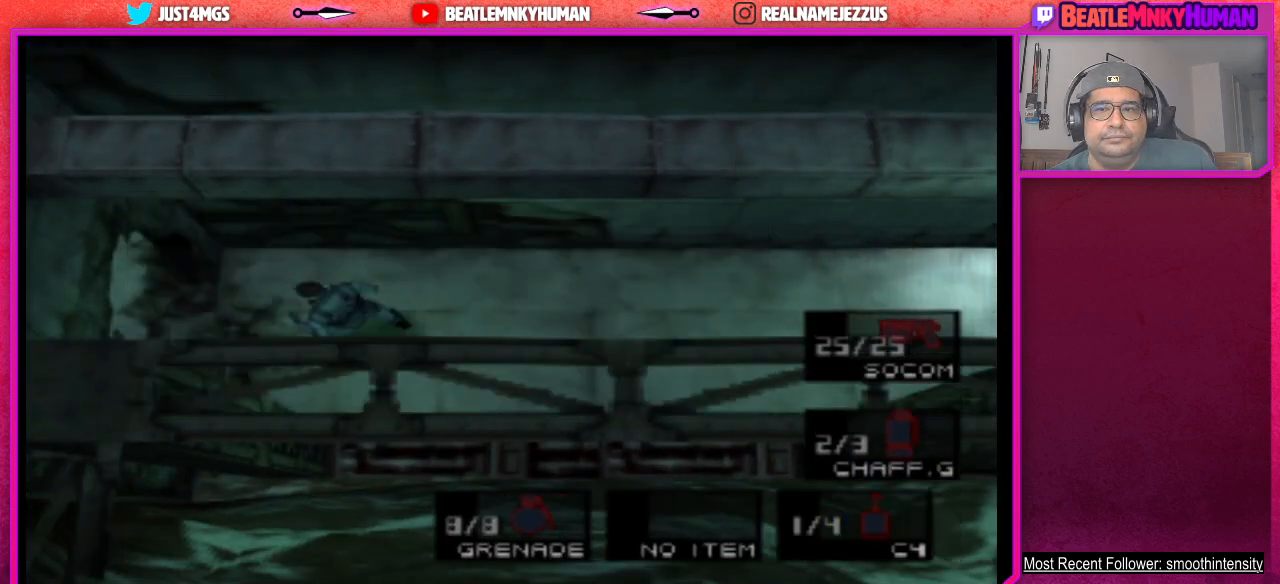
{"buttons": [], "left_stick": "center", "events": [[433, "R2", "up"]]}
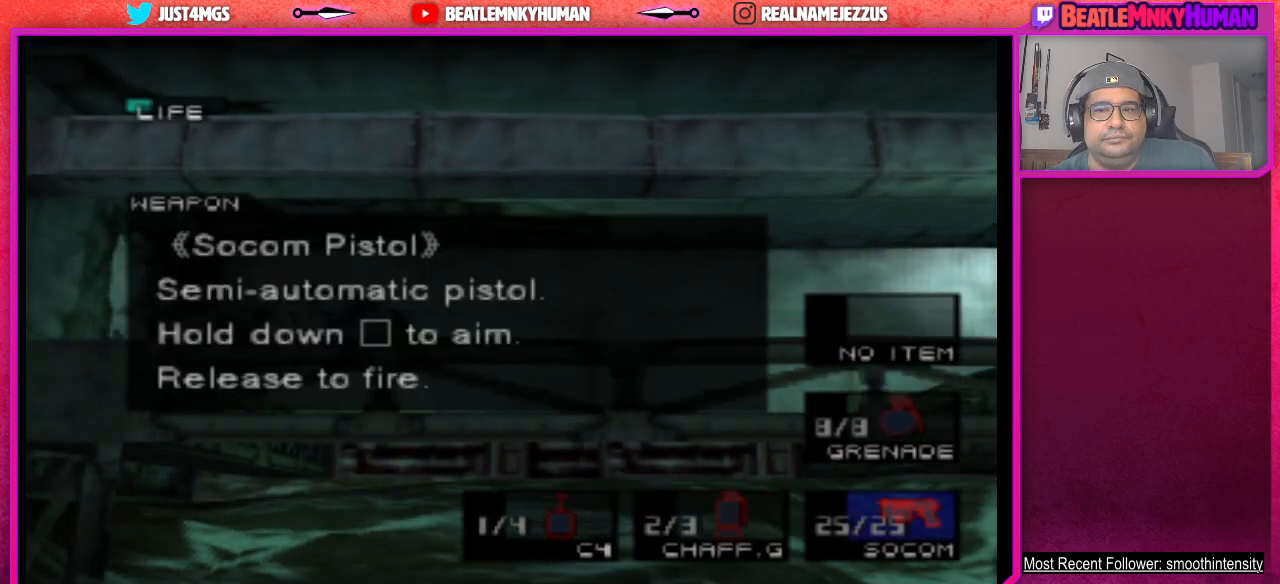
{"buttons": [], "left_stick": "center", "events": []}
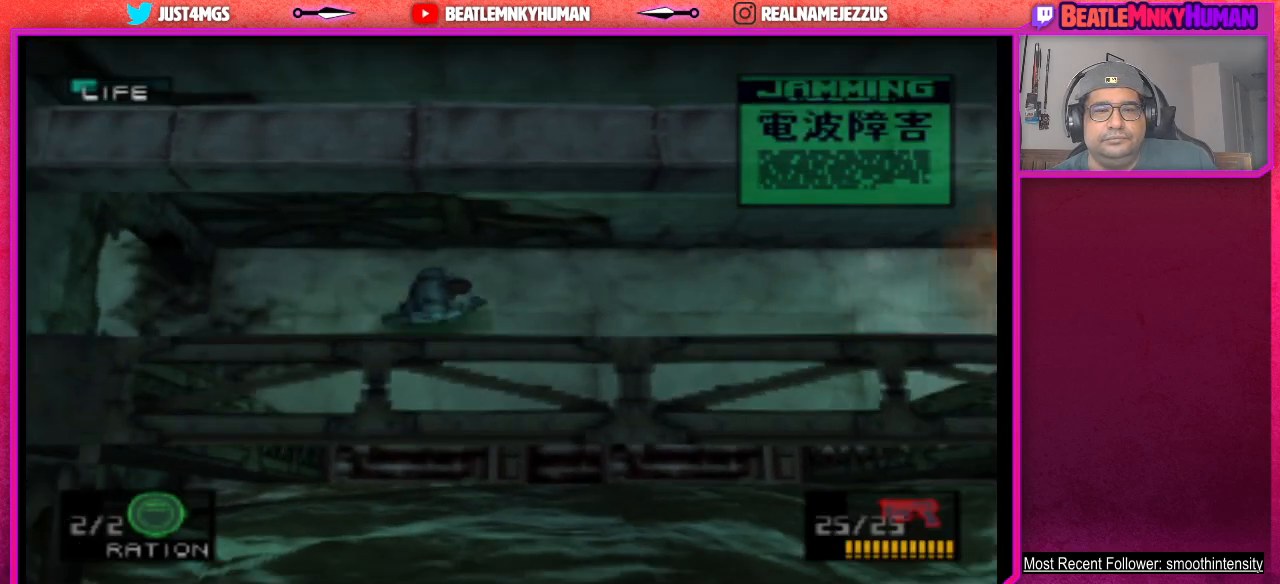
{"buttons": [], "left_stick": "center", "events": []}
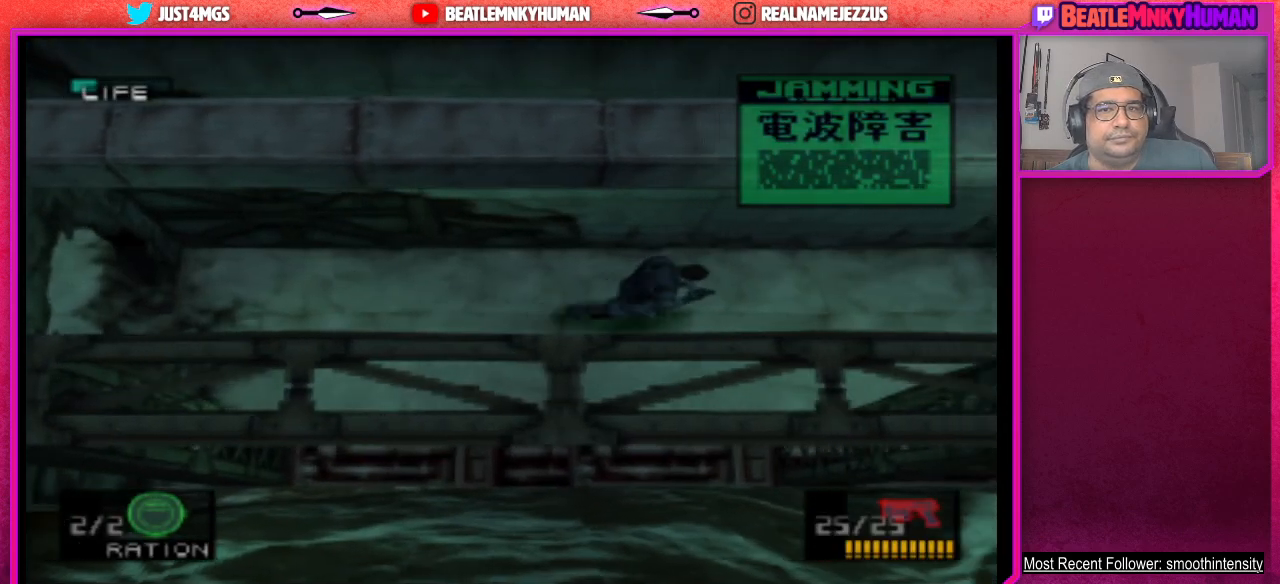
{"buttons": [], "left_stick": "center", "events": []}
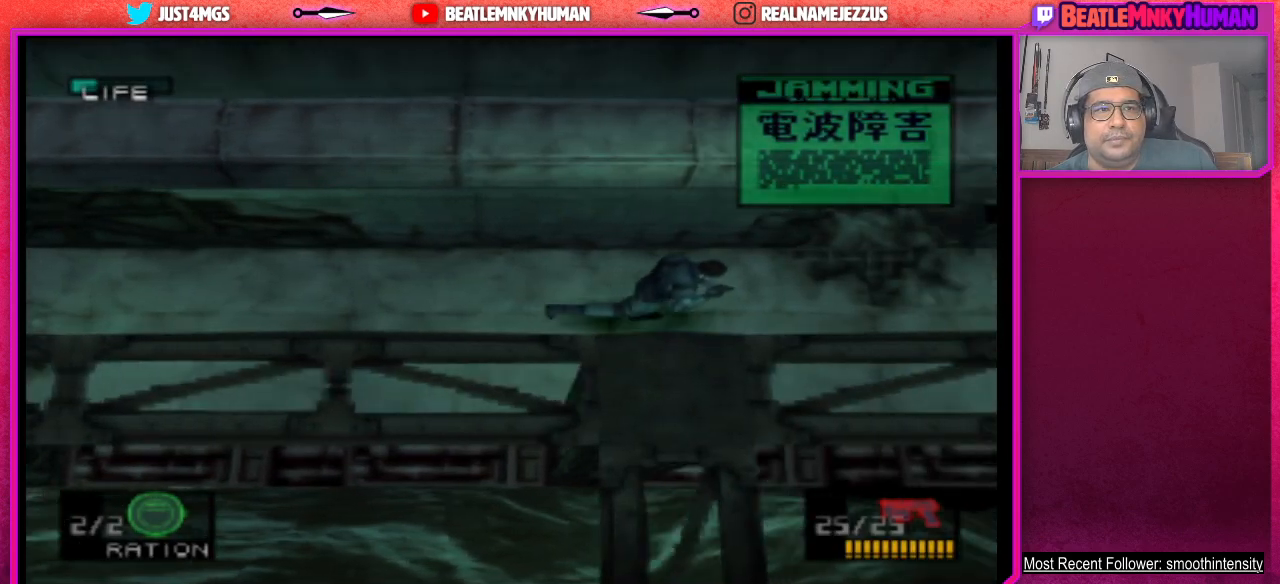
{"buttons": ["L2"], "left_stick": "center", "events": [[483, "L2", "down"]]}
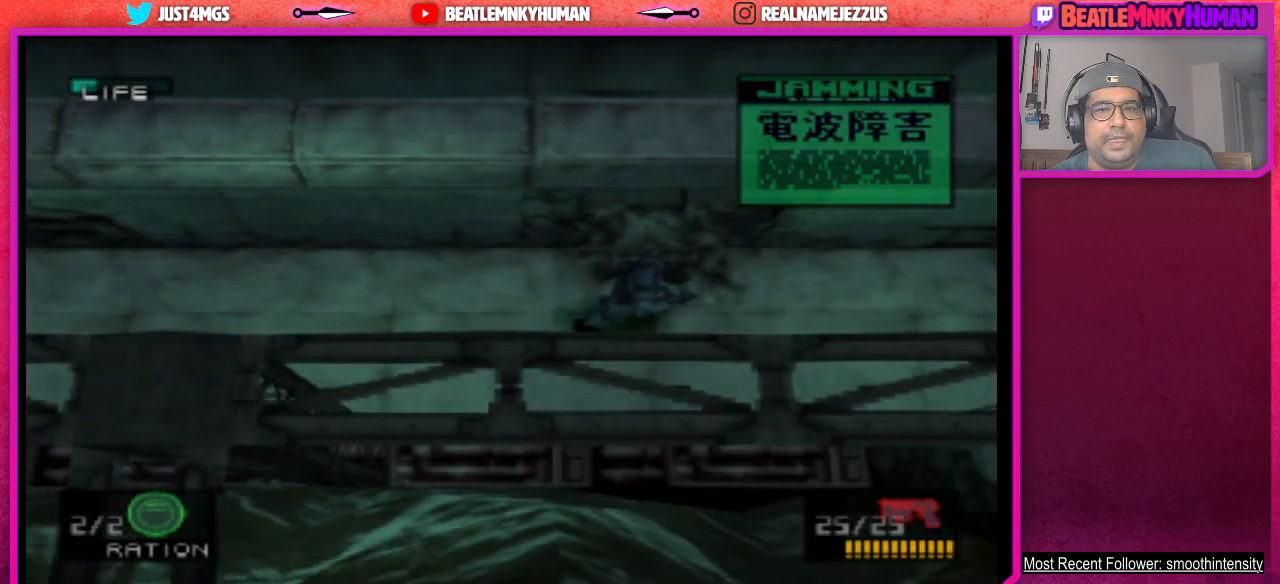
{"buttons": ["CROSS", "L2"], "left_stick": "center", "events": [[500, "CROSS", "down"]]}
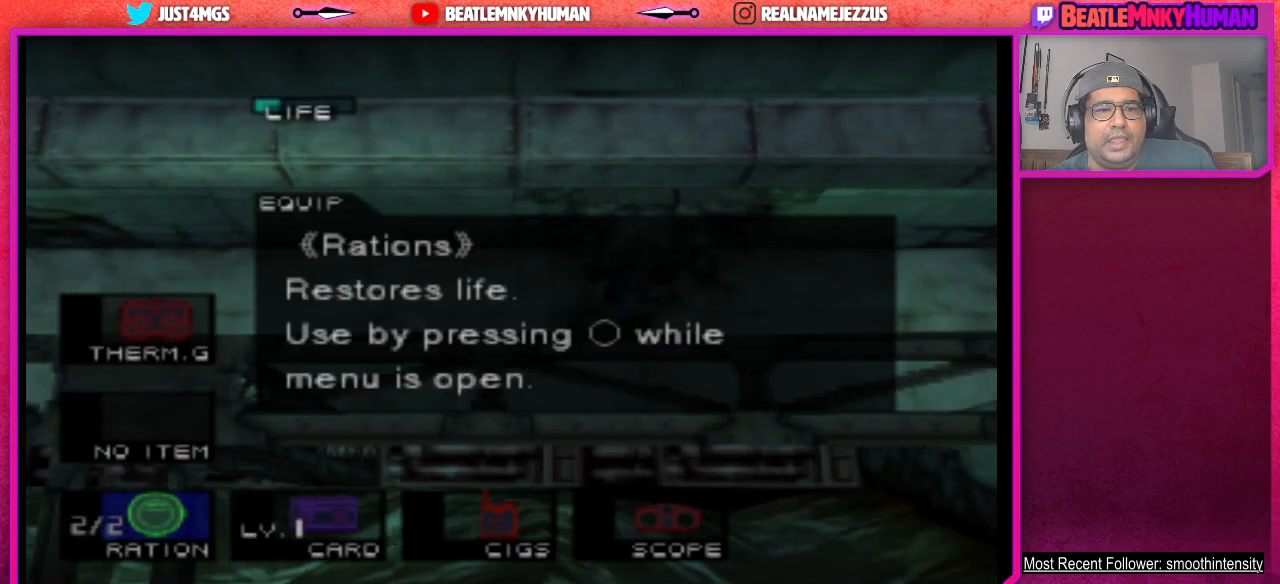
{"buttons": [], "left_stick": "center", "events": [[100, "CROSS", "up"], [467, "L2", "up"]]}
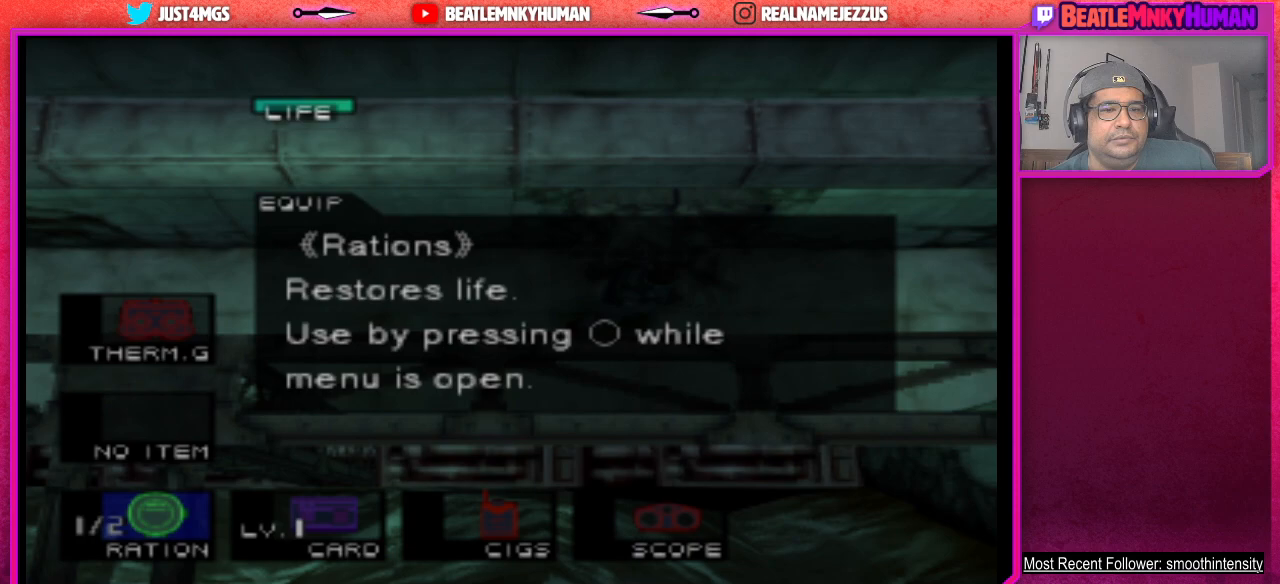
{"buttons": [], "left_stick": "center", "events": []}
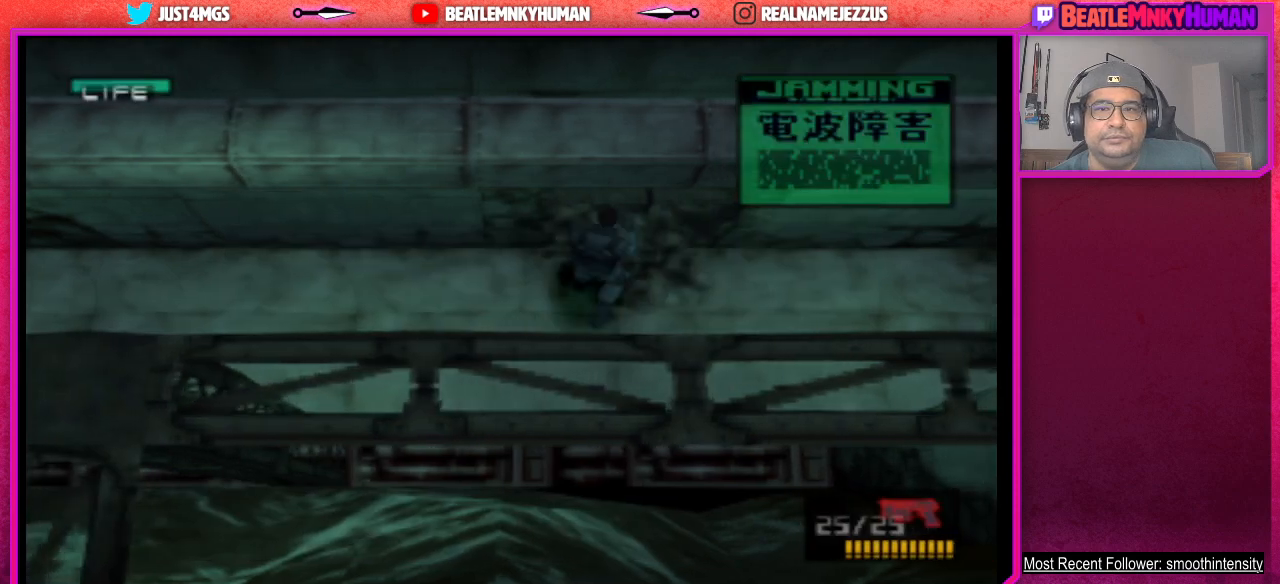
{"buttons": [], "left_stick": "center", "events": []}
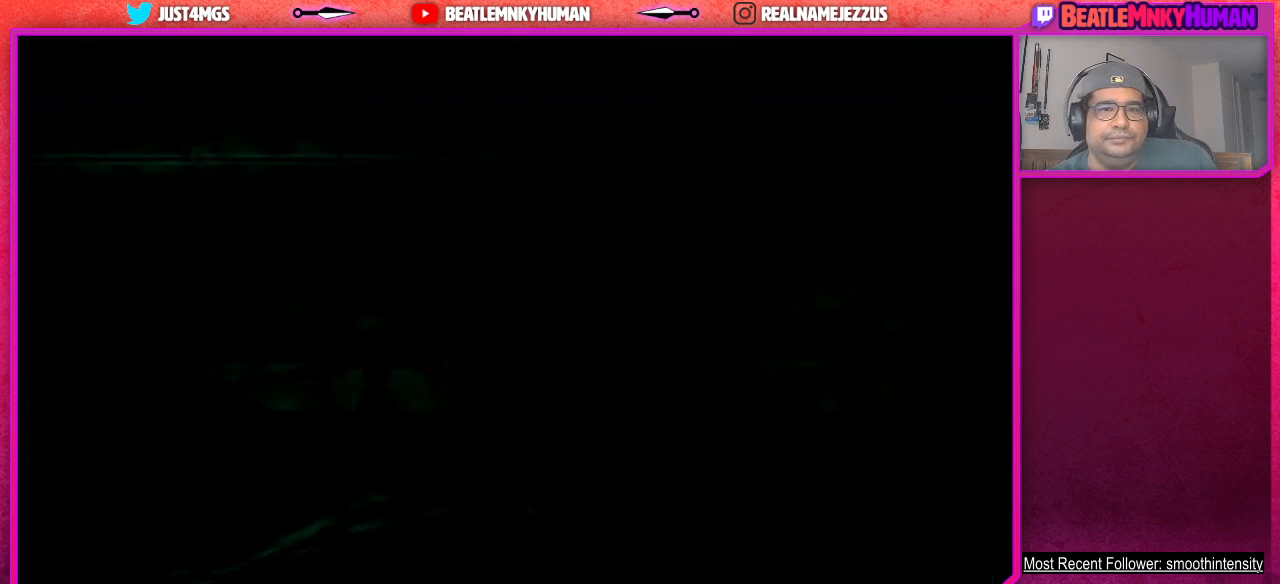
{"buttons": [], "left_stick": "center", "events": []}
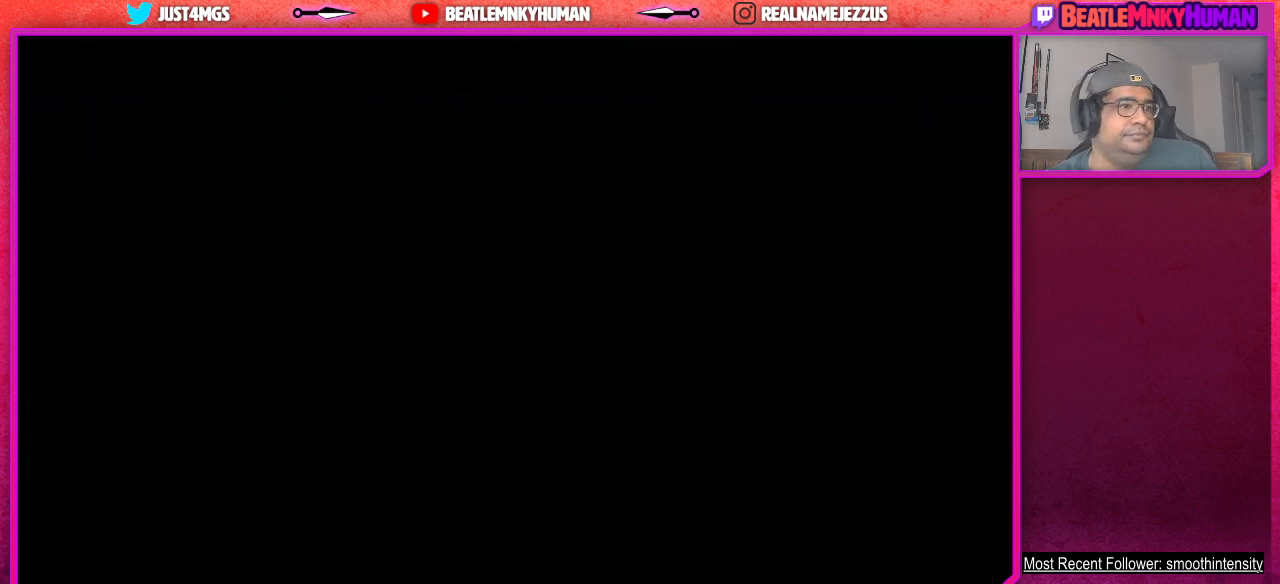
{"buttons": [], "left_stick": "center", "events": []}
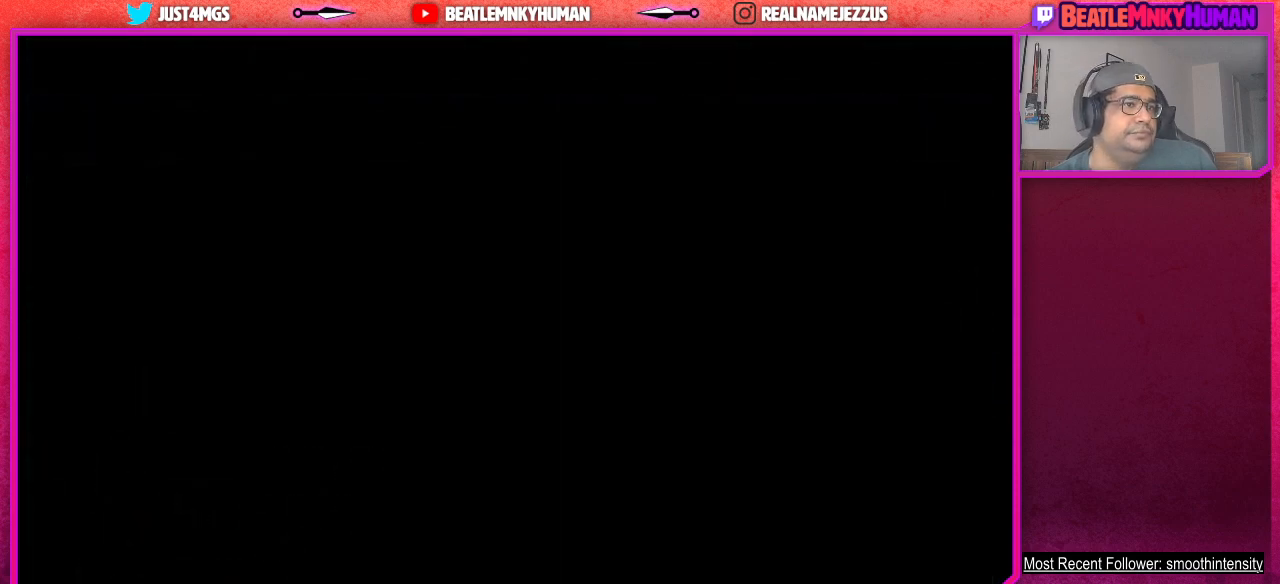
{"buttons": [], "left_stick": "center", "events": []}
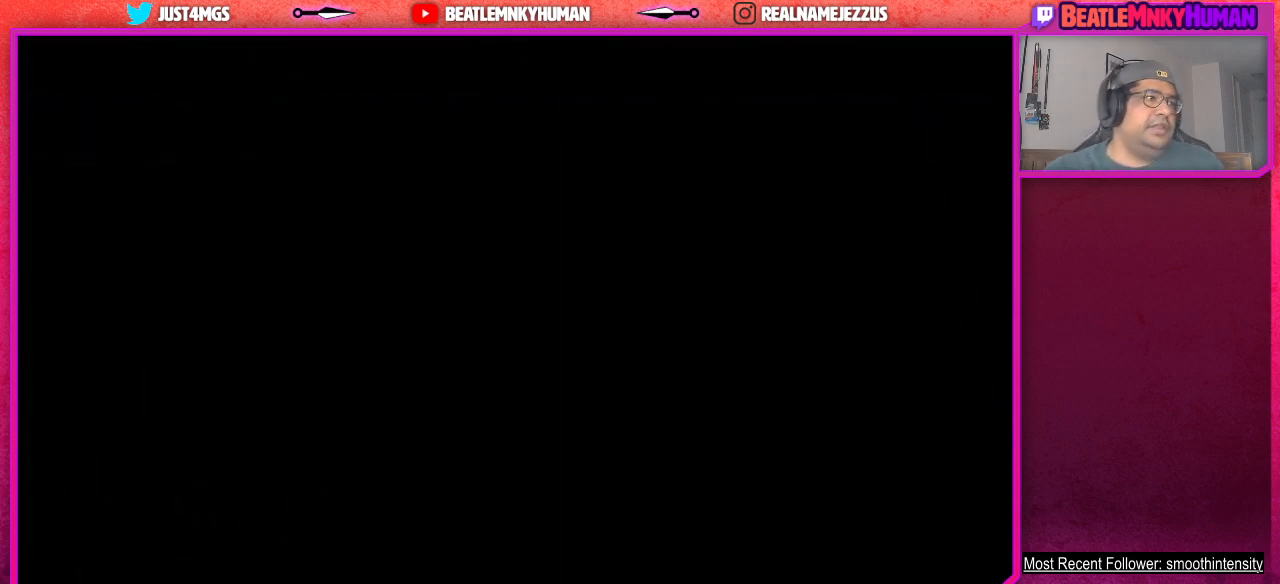
{"buttons": [], "left_stick": "center", "events": []}
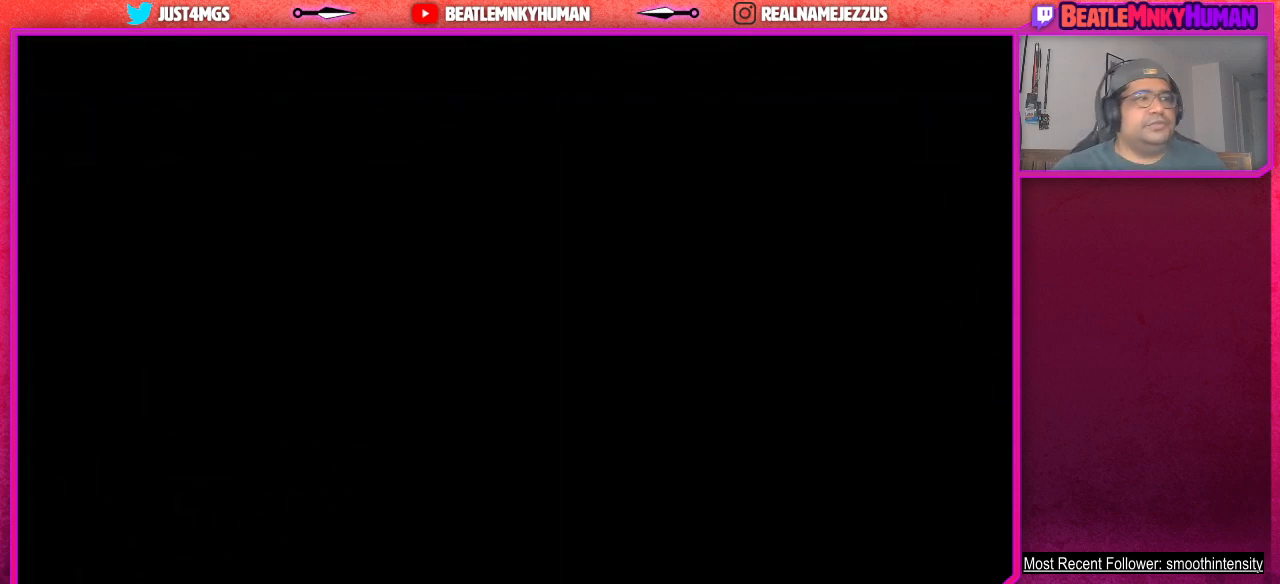
{"buttons": [], "left_stick": "center", "events": []}
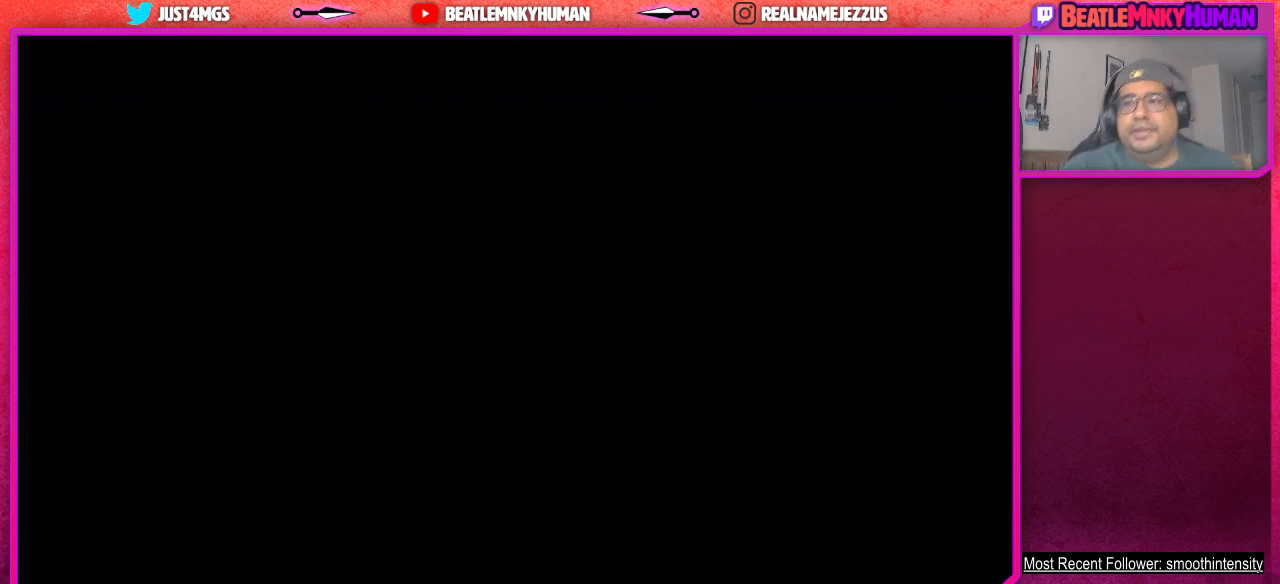
{"buttons": [], "left_stick": "center", "events": []}
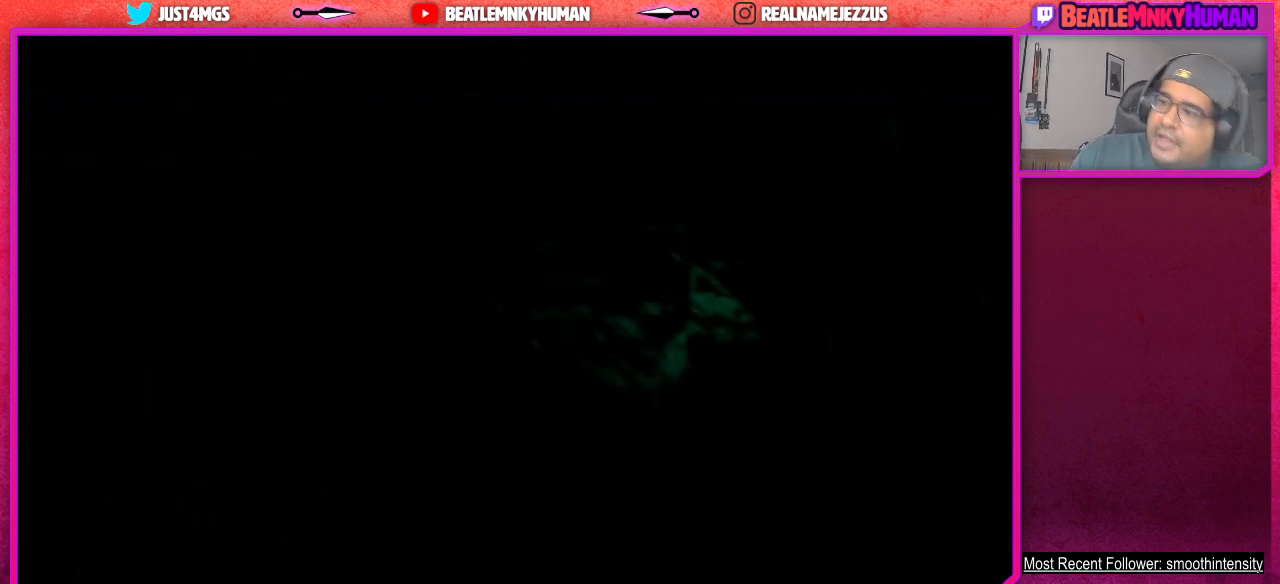
{"buttons": [], "left_stick": "center", "events": []}
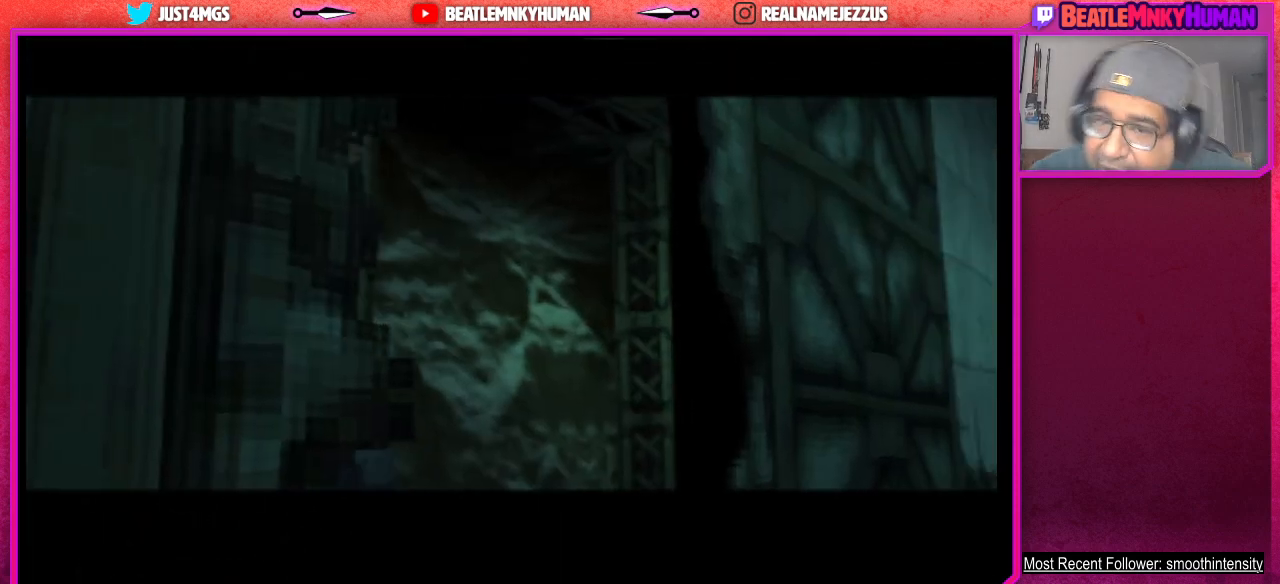
{"buttons": [], "left_stick": "center", "events": [[50, "SQUARE", "down"], [150, "SQUARE", "up"], [283, "SQUARE", "down"], [383, "SQUARE", "up"]]}